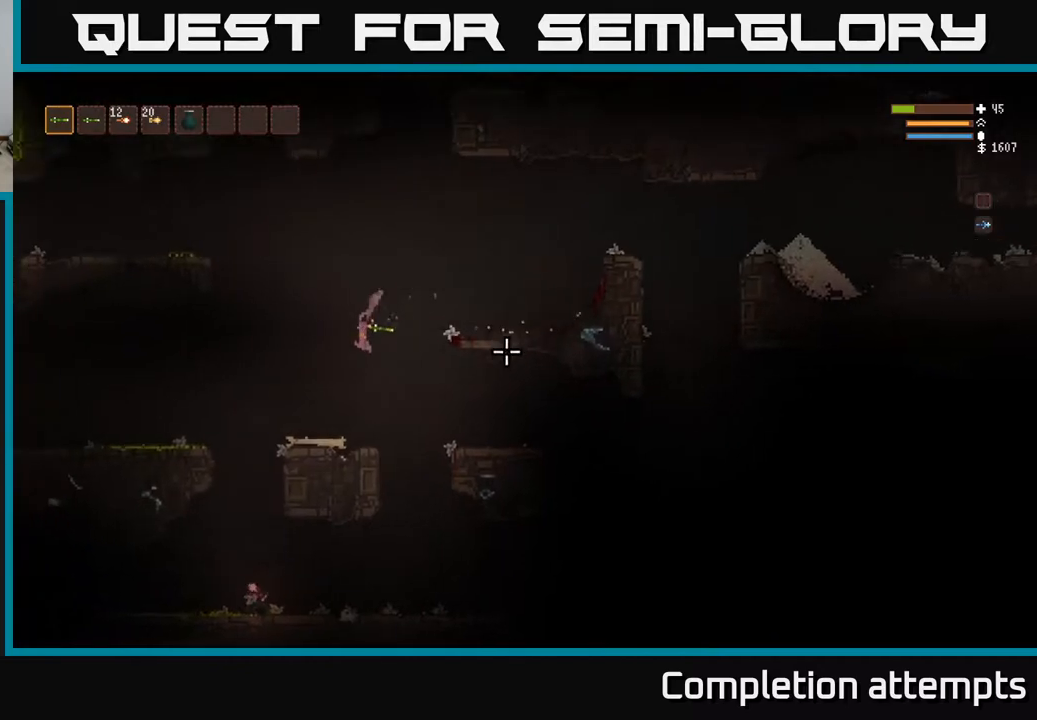
Gameplay with a controller (Xbox layout); each line is a JSON object with the inputs held at the frame after it. "events" lists button and stick changes between this image and that frame as [ms after this image, input, new state], when the widget could be followed in between.
{"buttons": [], "left_stick": "left", "right_stick": "right", "events": [[300, "L2", "down"], [400, "L2", "up"]]}
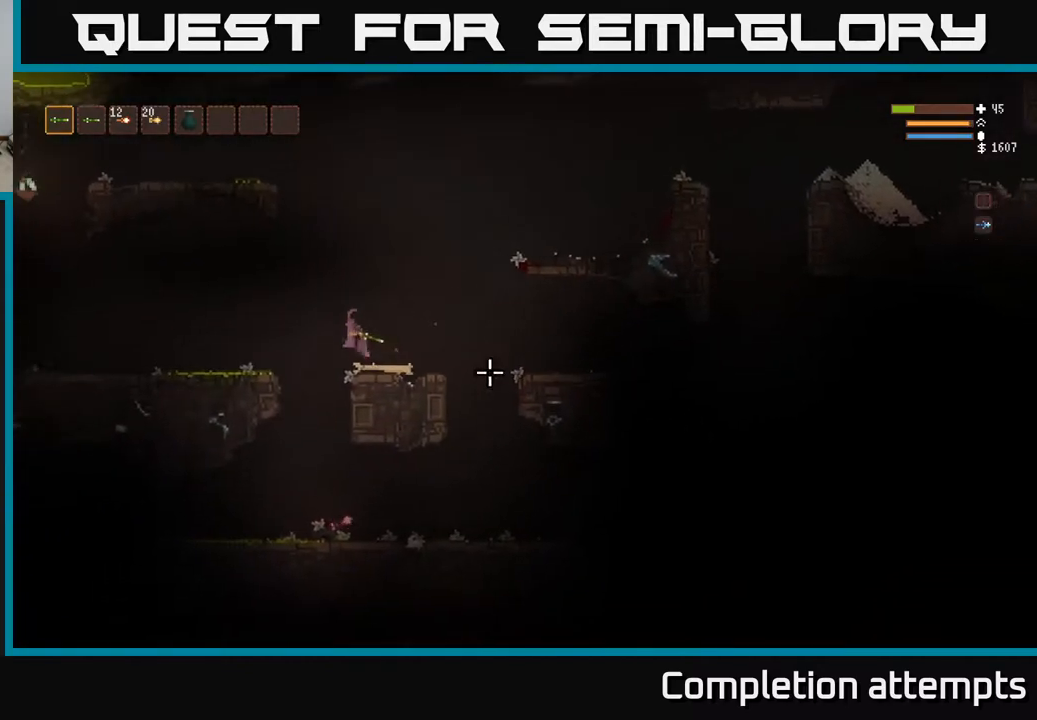
{"buttons": [], "left_stick": "right", "right_stick": "center", "events": [[233, "left_stick", "center"], [300, "right_stick", "center"], [450, "left_stick", "right"]]}
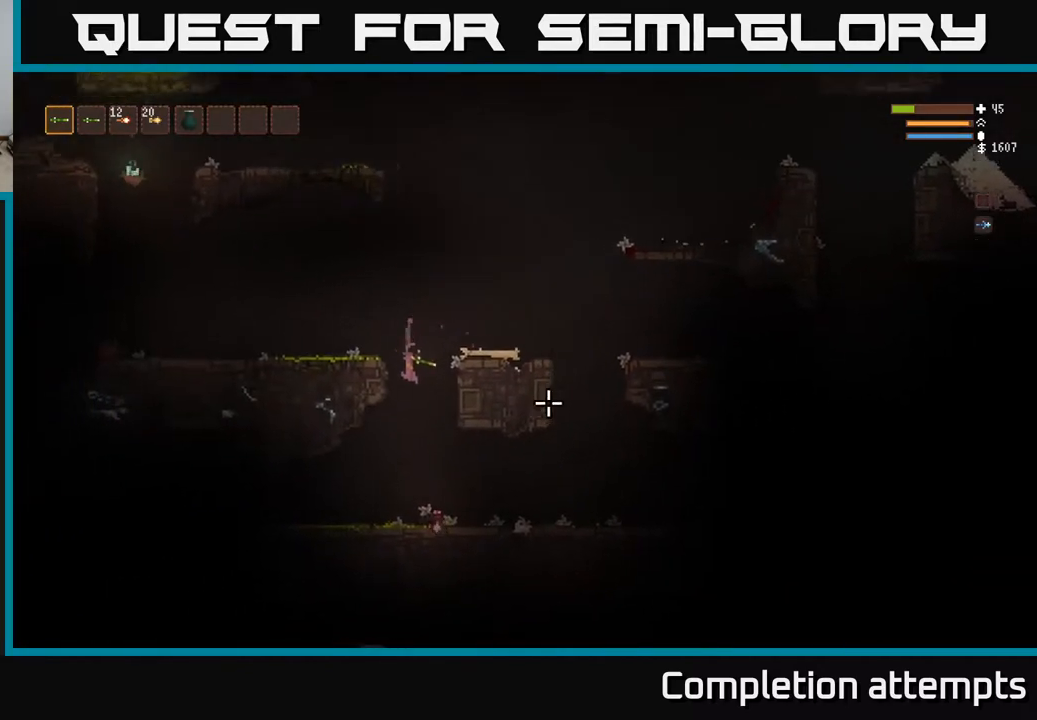
{"buttons": [], "left_stick": "center", "right_stick": "center", "events": [[100, "left_stick", "center"], [317, "A", "down"], [383, "A", "up"]]}
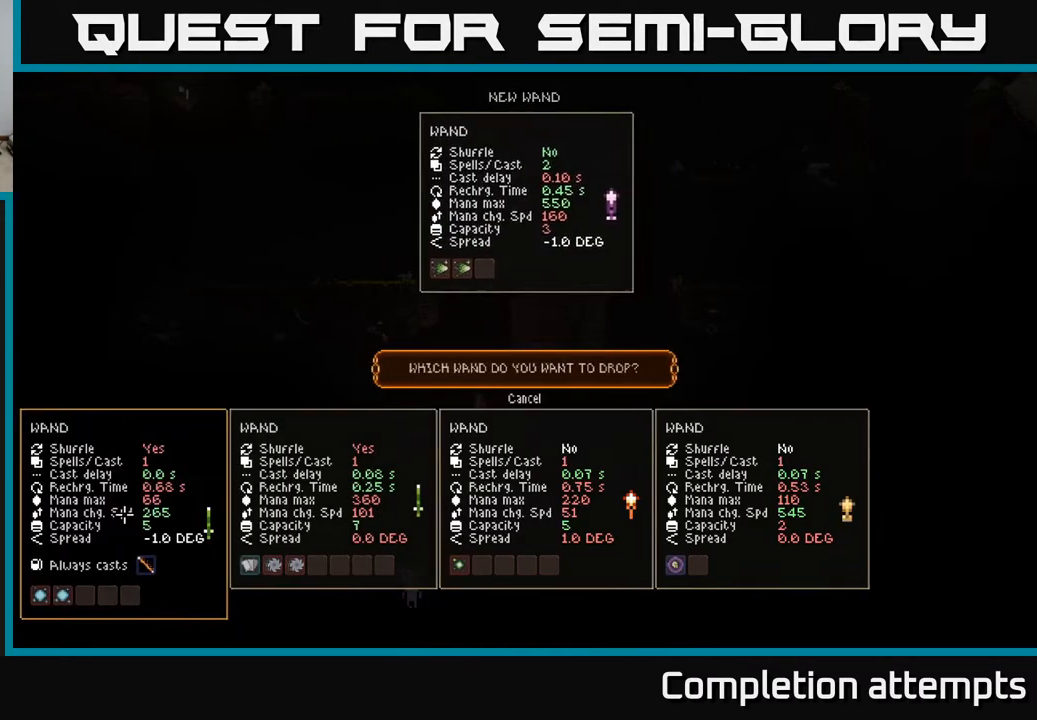
{"buttons": [], "left_stick": "center", "right_stick": "center", "events": []}
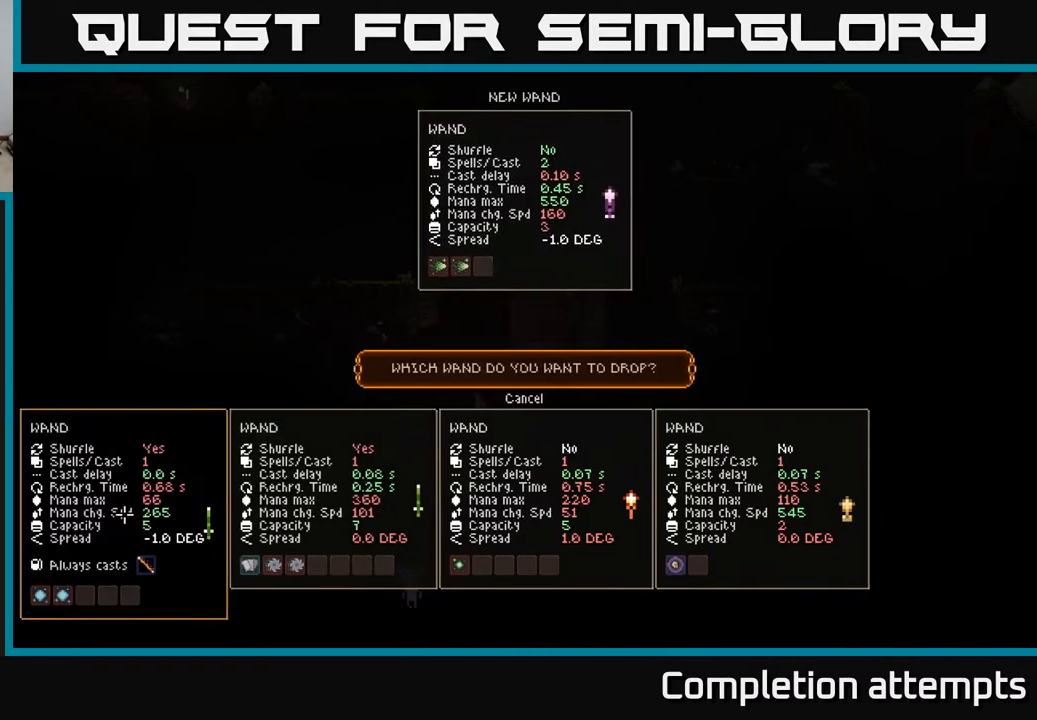
{"buttons": [], "left_stick": "center", "right_stick": "center", "events": []}
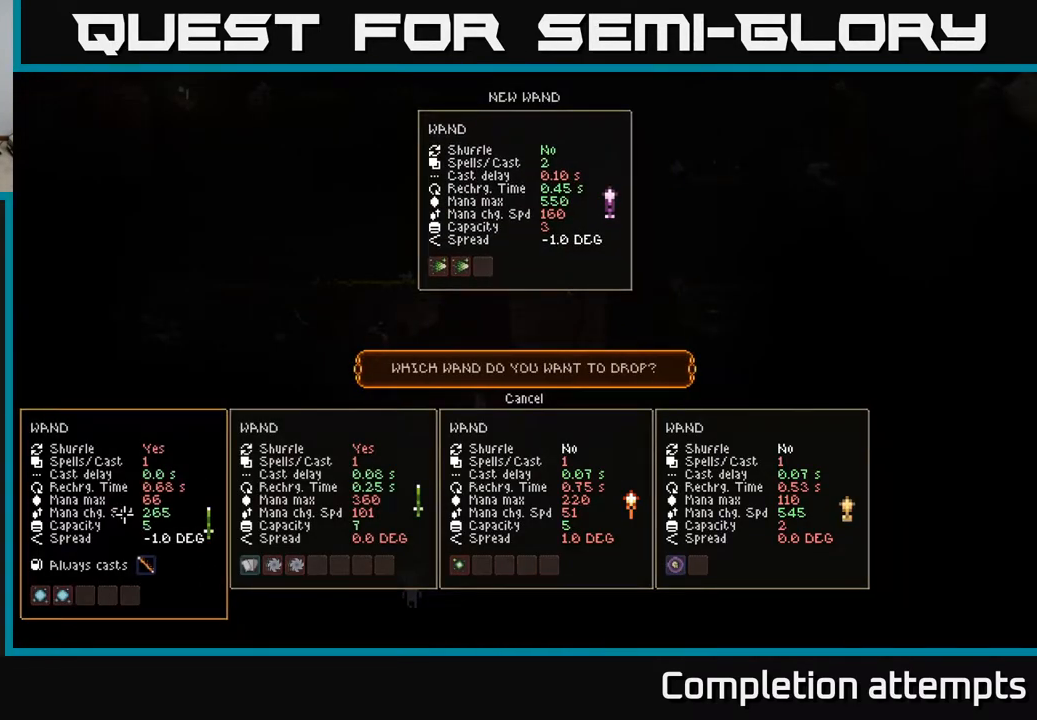
{"buttons": [], "left_stick": "center", "right_stick": "center", "events": []}
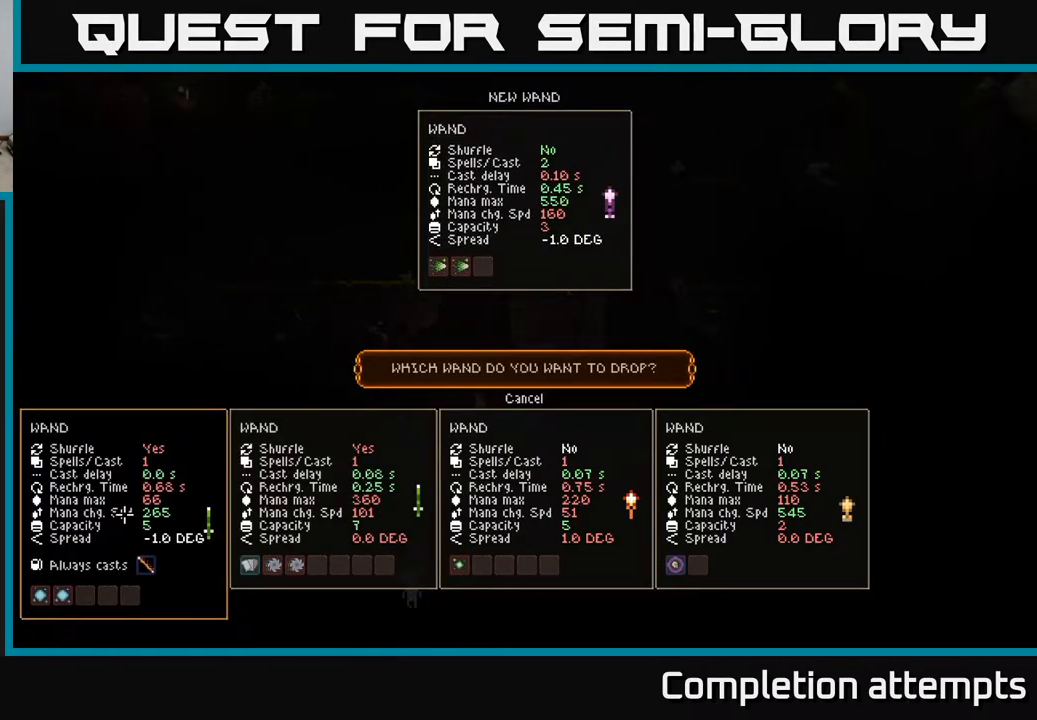
{"buttons": [], "left_stick": "center", "right_stick": "center", "events": [[83, "DPAD_RIGHT", "down"], [133, "DPAD_RIGHT", "up"], [217, "DPAD_RIGHT", "down"], [283, "DPAD_RIGHT", "up"], [367, "DPAD_RIGHT", "down"], [467, "DPAD_RIGHT", "up"]]}
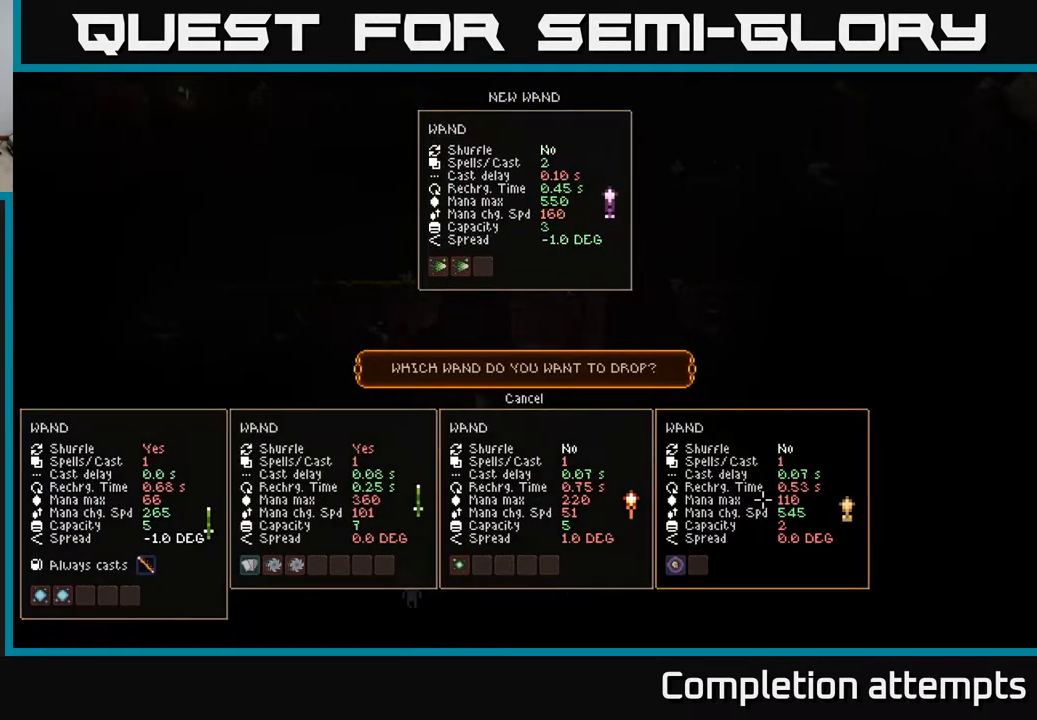
{"buttons": ["L2"], "left_stick": "center", "right_stick": "center", "events": [[400, "A", "down"], [450, "L2", "down"], [467, "A", "up"]]}
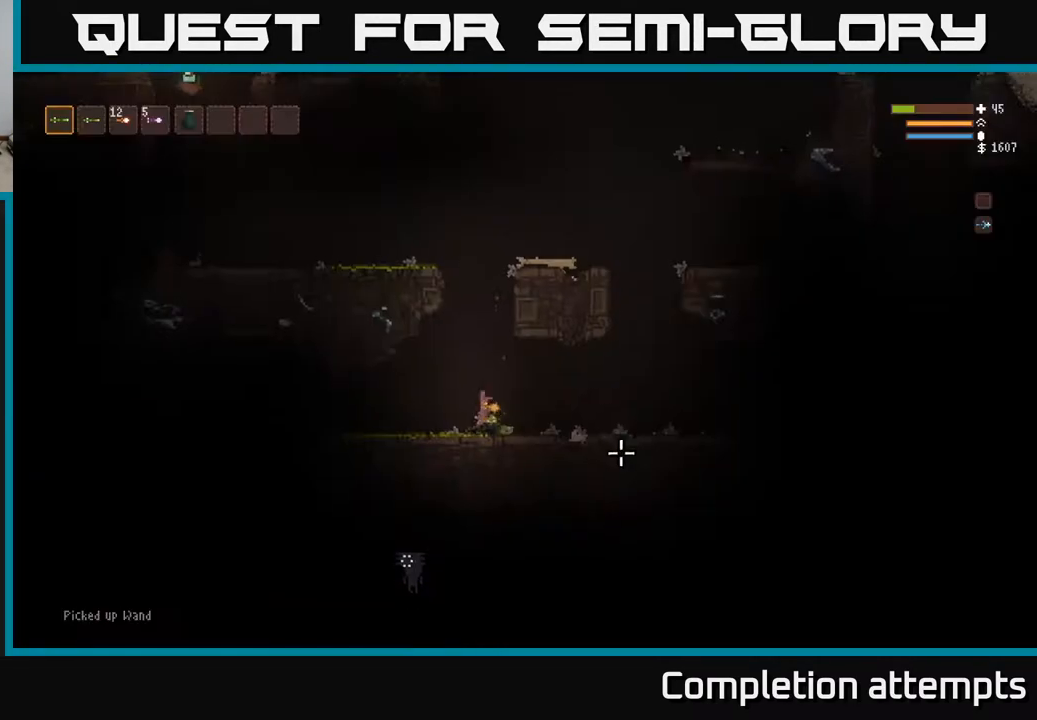
{"buttons": ["L2"], "left_stick": "center", "right_stick": "right", "events": [[183, "right_stick", "right"]]}
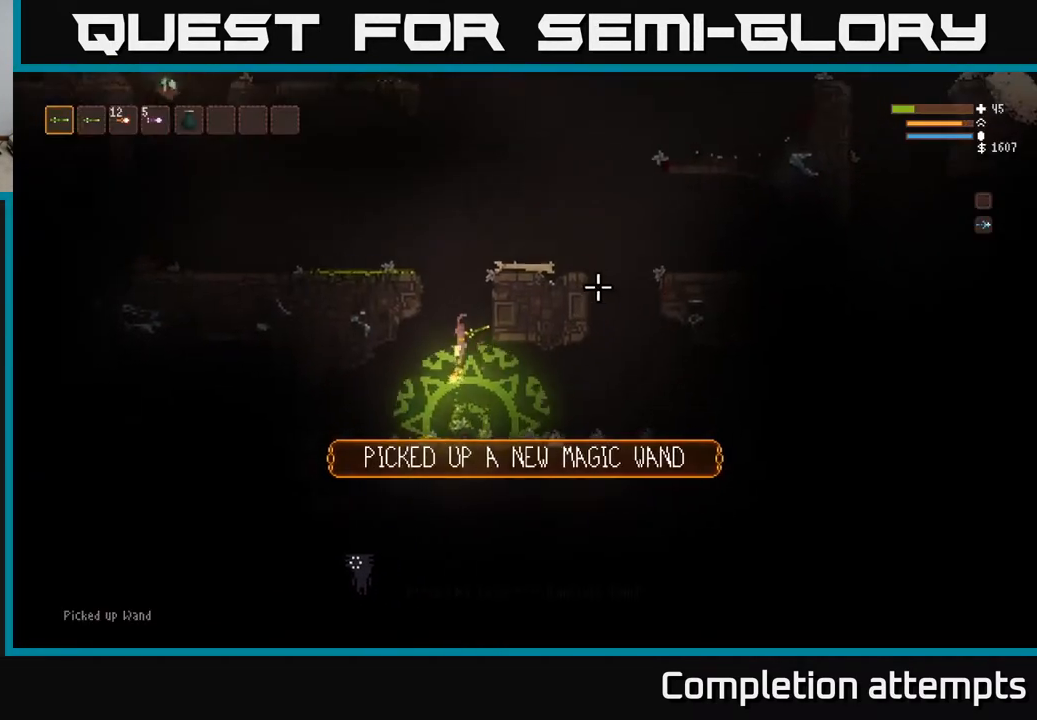
{"buttons": [], "left_stick": "left", "right_stick": "right", "events": [[50, "left_stick", "left"], [450, "L2", "up"]]}
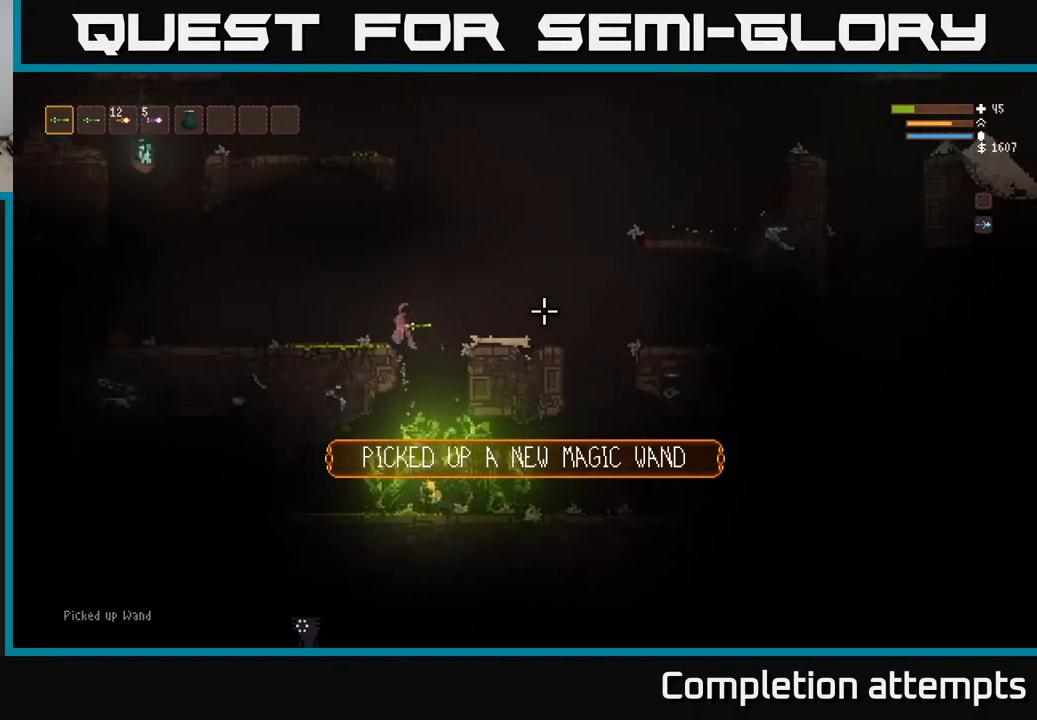
{"buttons": [], "left_stick": "left", "right_stick": "right", "events": [[300, "L2", "down"], [417, "L2", "up"]]}
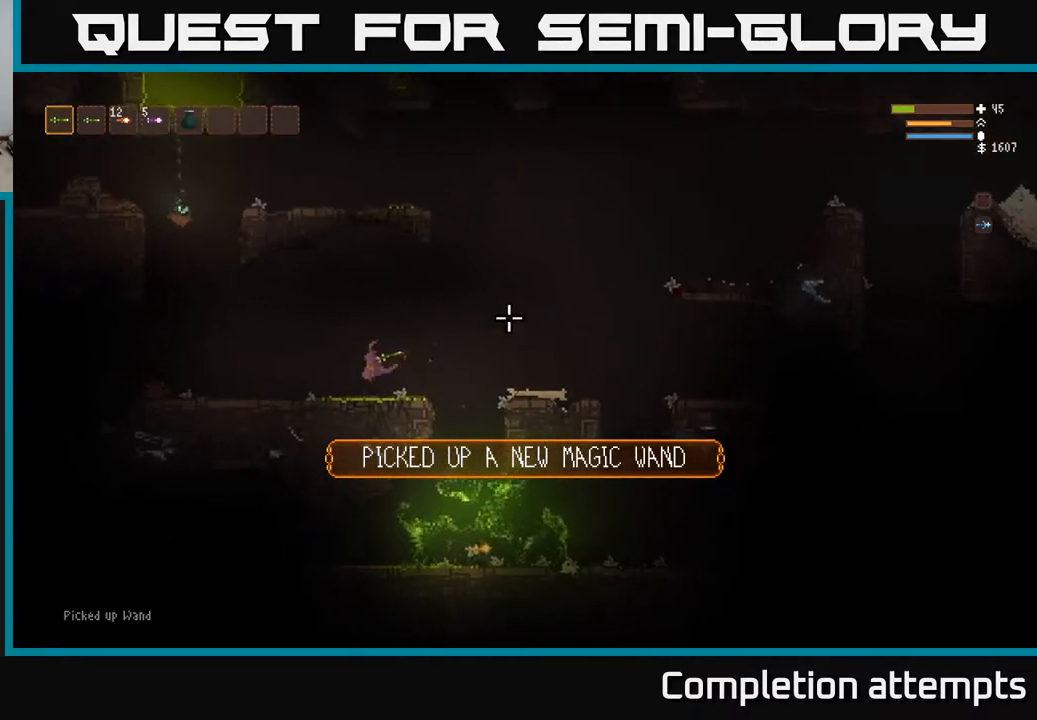
{"buttons": [], "left_stick": "left", "right_stick": "right", "events": []}
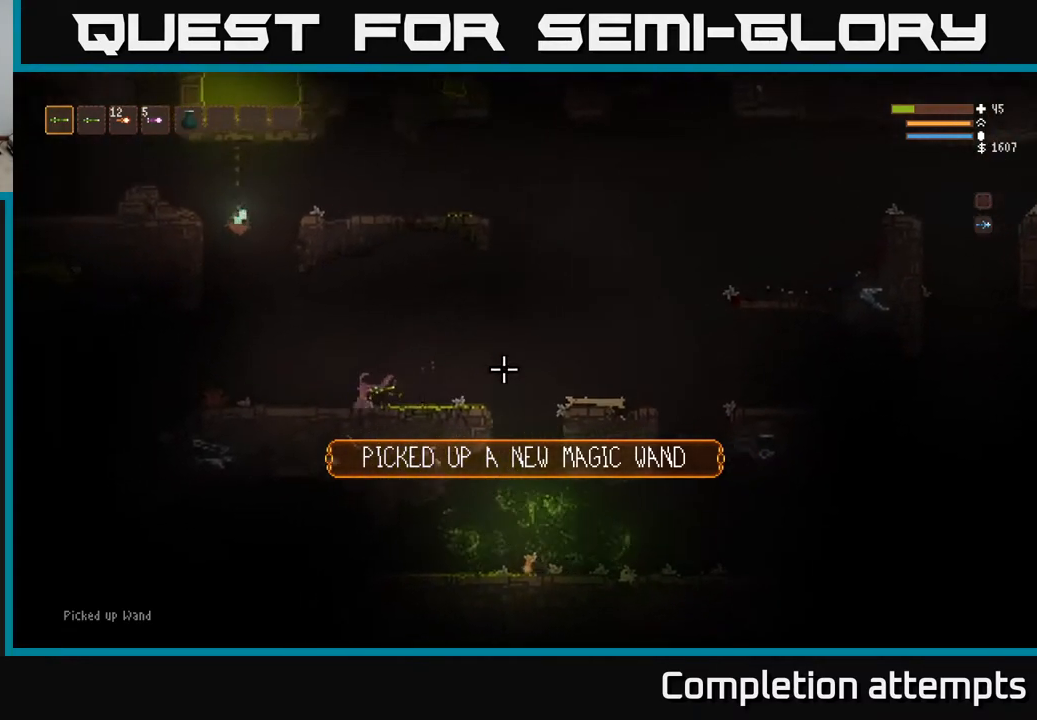
{"buttons": [], "left_stick": "center", "right_stick": "right", "events": [[300, "left_stick", "center"]]}
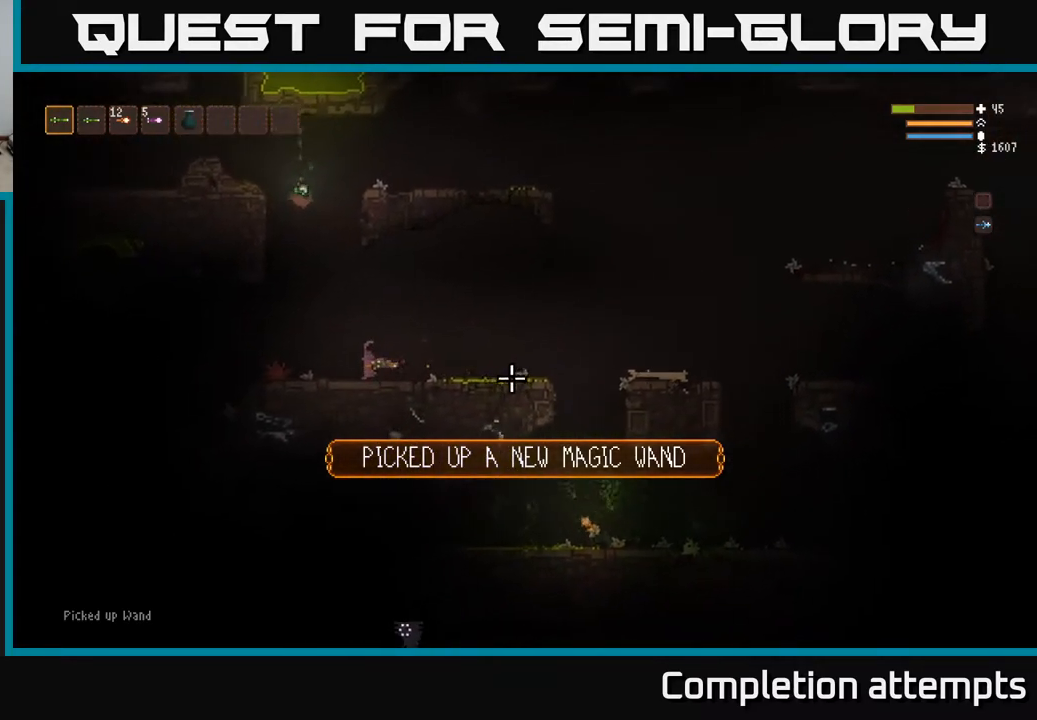
{"buttons": [], "left_stick": "center", "right_stick": "right", "events": []}
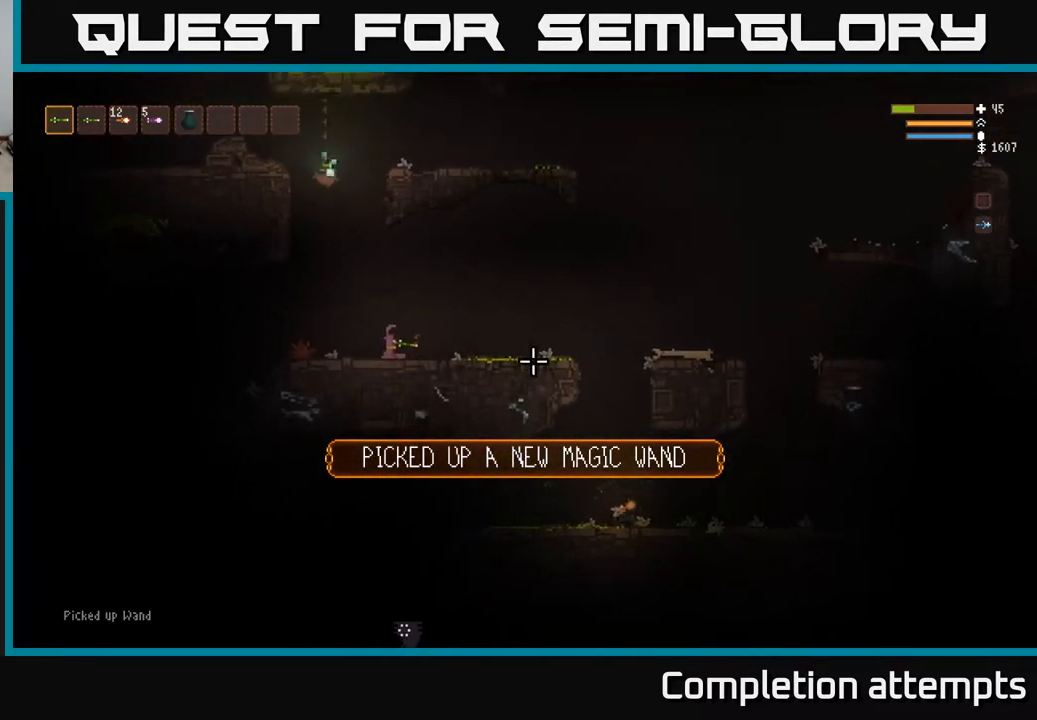
{"buttons": [], "left_stick": "center", "right_stick": "right", "events": [[50, "left_stick", "left"], [283, "L2", "down"], [433, "left_stick", "center"], [450, "L2", "up"]]}
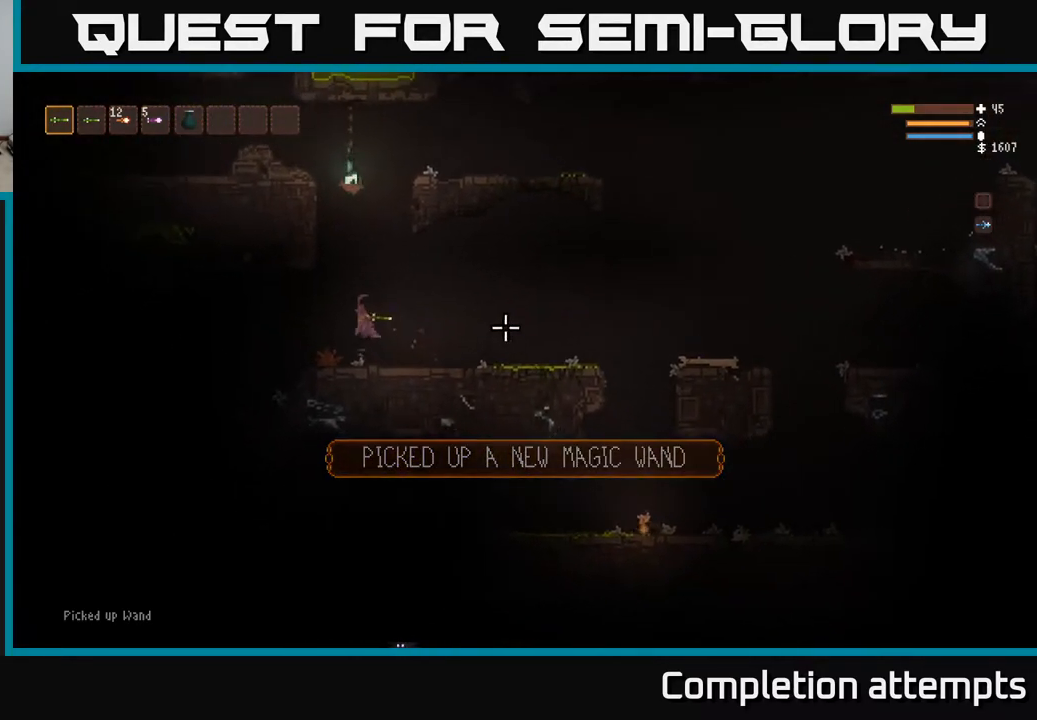
{"buttons": [], "left_stick": "center", "right_stick": "right", "events": [[50, "right_stick", "center"], [117, "left_stick", "left"], [300, "right_stick", "right"], [317, "left_stick", "center"]]}
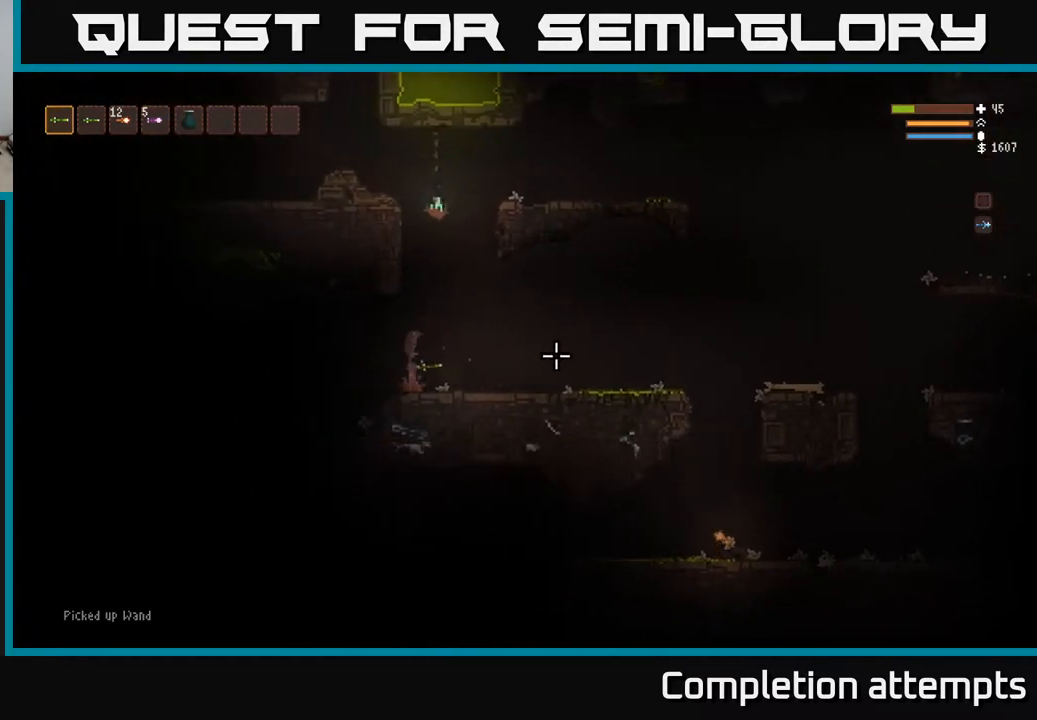
{"buttons": [], "left_stick": "left", "right_stick": "left", "events": [[367, "left_stick", "left"], [500, "right_stick", "left"]]}
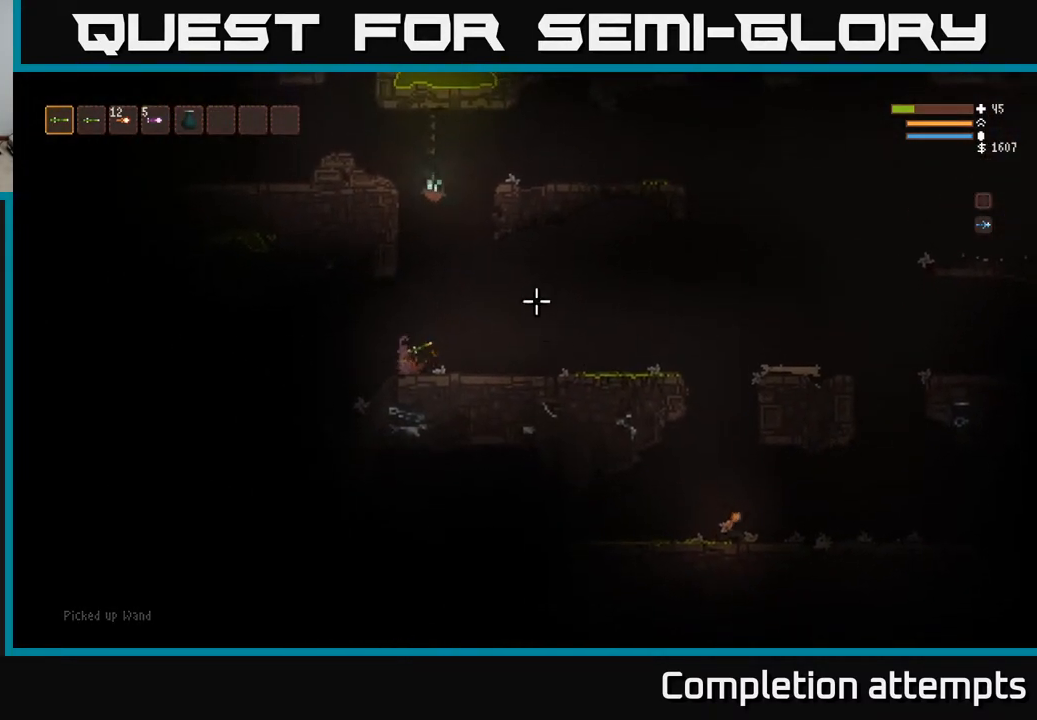
{"buttons": [], "left_stick": "center", "right_stick": "left", "events": [[317, "left_stick", "center"]]}
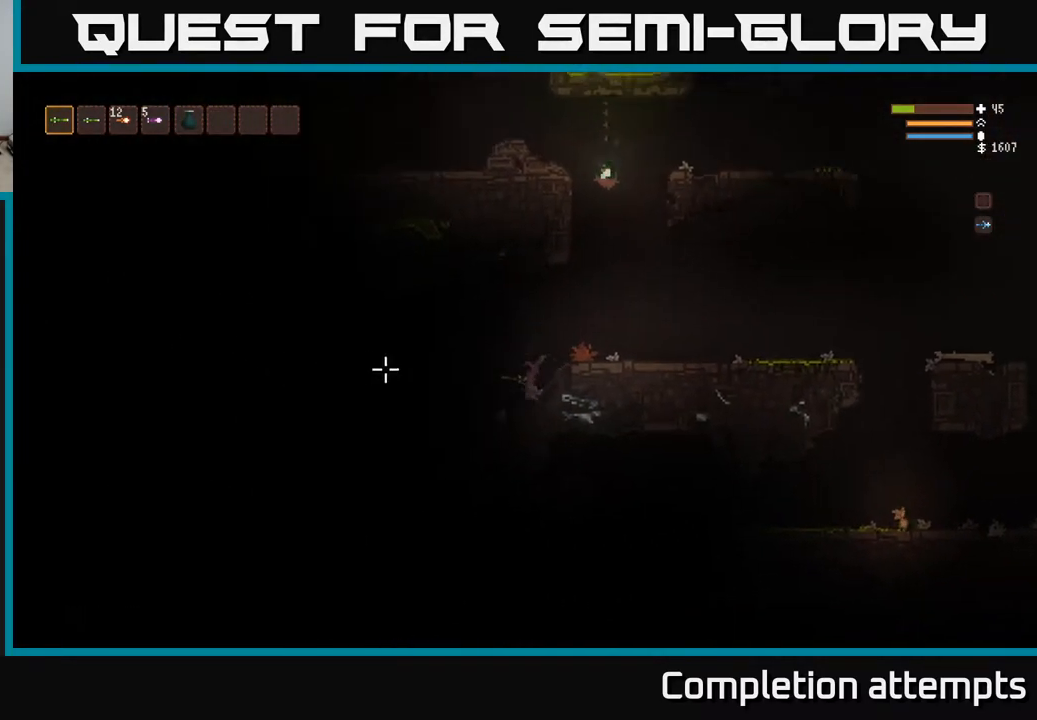
{"buttons": [], "left_stick": "center", "right_stick": "up-left", "events": [[33, "left_stick", "left"], [150, "left_stick", "center"], [217, "right_stick", "up-left"]]}
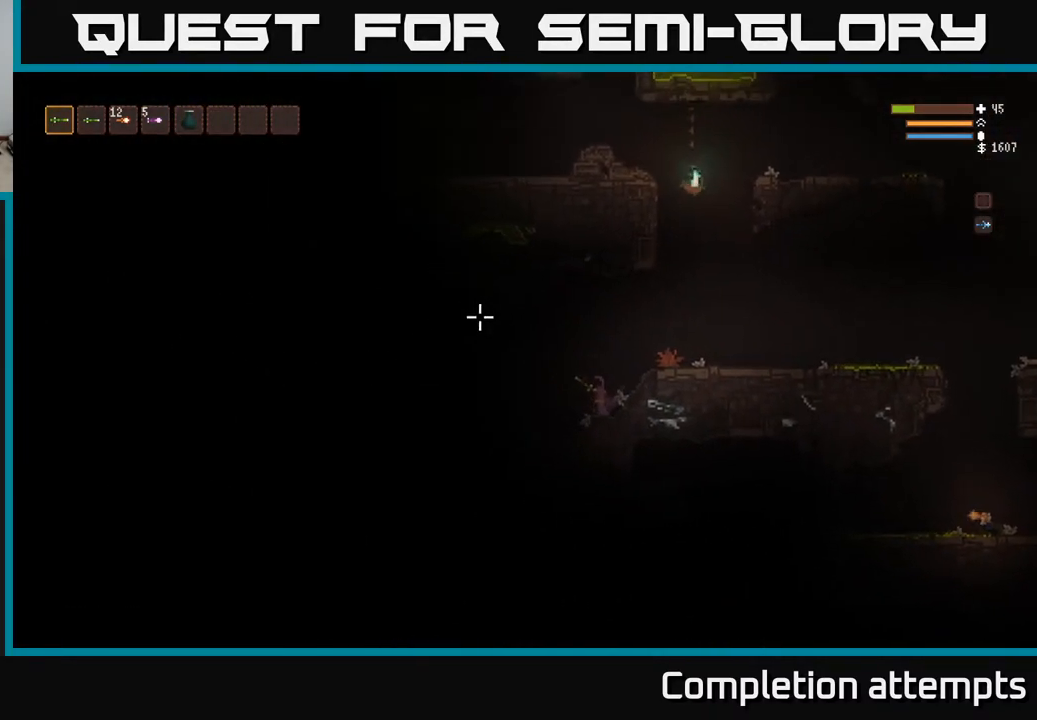
{"buttons": [], "left_stick": "left", "right_stick": "up-left", "events": [[483, "left_stick", "left"]]}
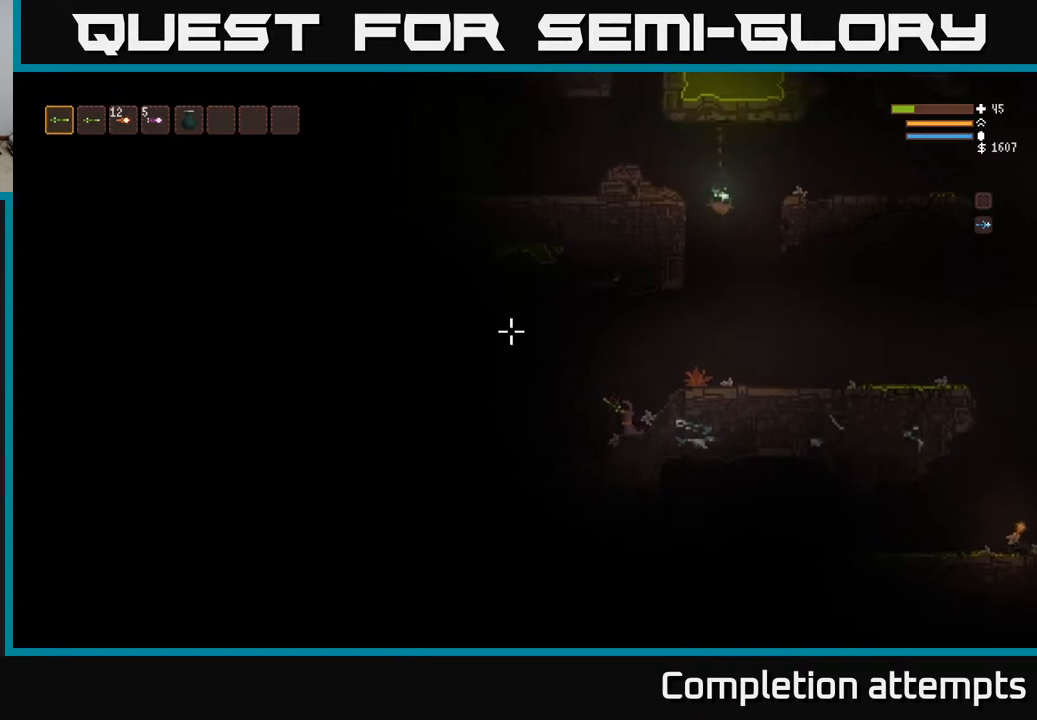
{"buttons": [], "left_stick": "center", "right_stick": "left", "events": [[83, "right_stick", "left"], [217, "left_stick", "center"]]}
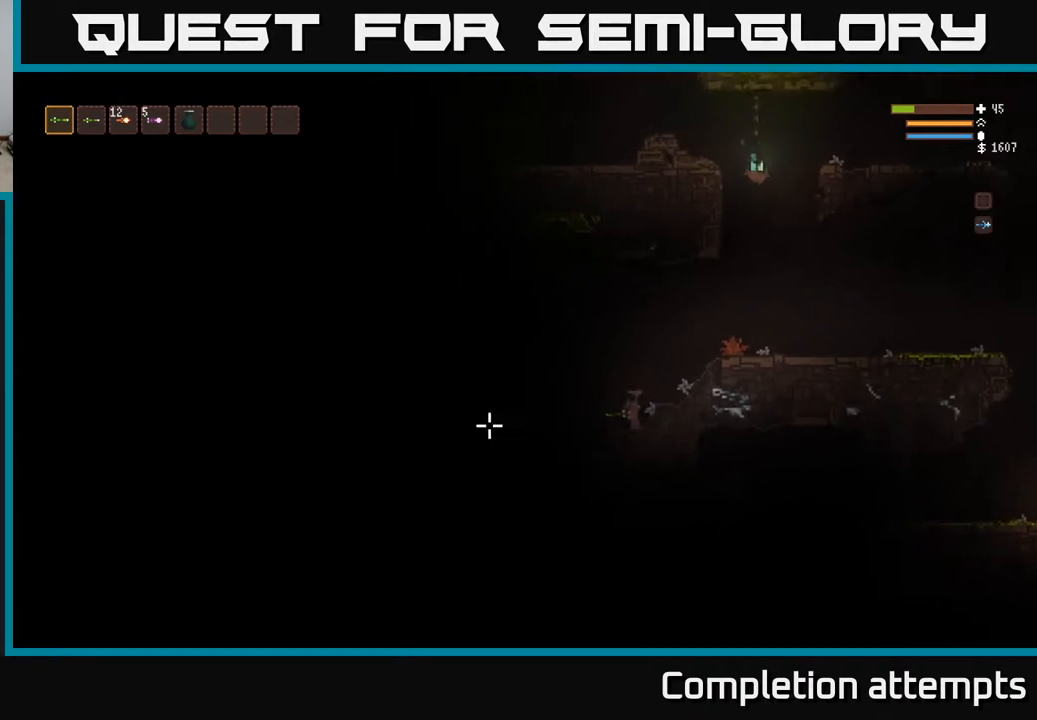
{"buttons": [], "left_stick": "center", "right_stick": "left", "events": []}
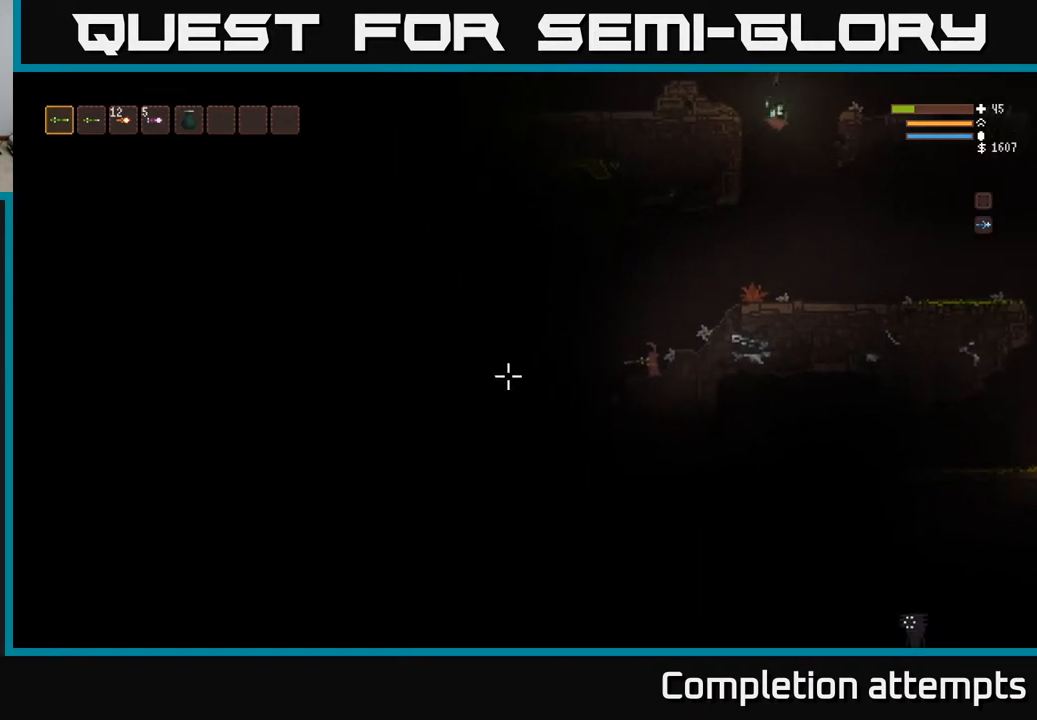
{"buttons": [], "left_stick": "right", "right_stick": "right", "events": [[33, "L2", "down"], [83, "left_stick", "right"], [183, "L2", "up"], [283, "right_stick", "right"]]}
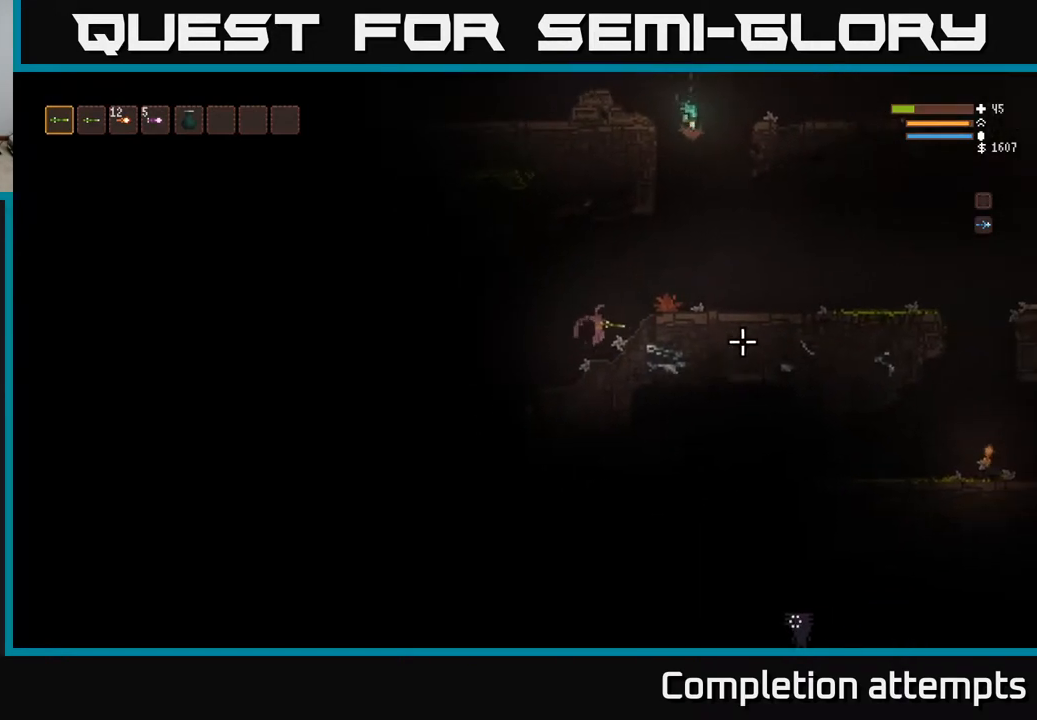
{"buttons": ["R1"], "left_stick": "right", "right_stick": "right", "events": [[100, "L2", "down"], [250, "L2", "up"], [433, "R1", "down"]]}
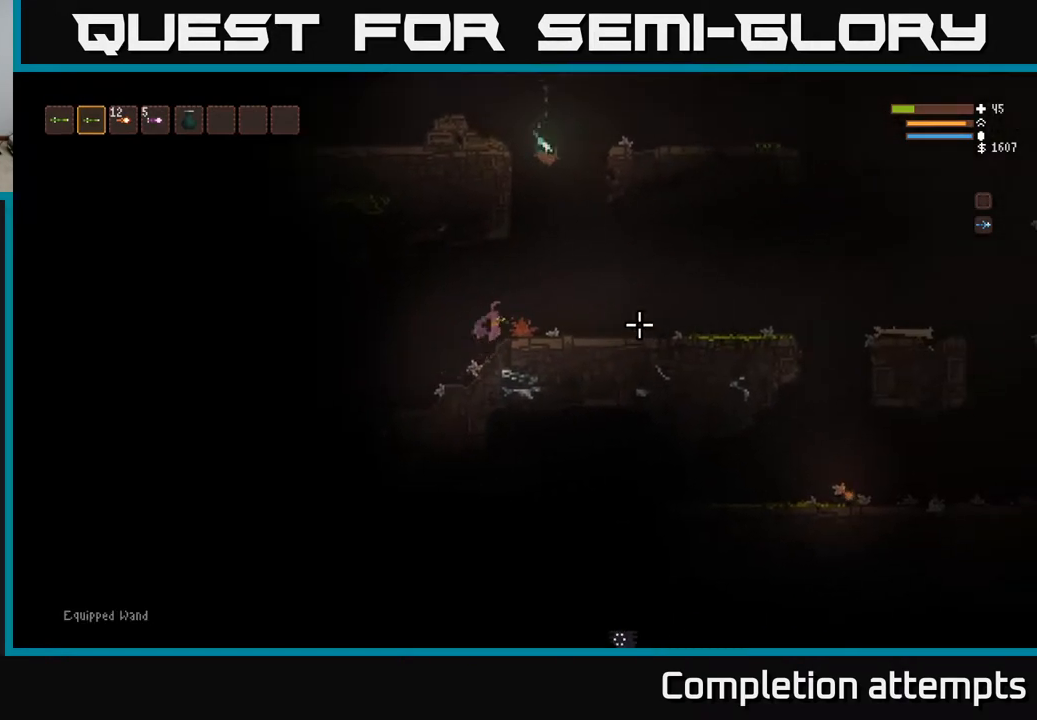
{"buttons": [], "left_stick": "right", "right_stick": "right", "events": [[17, "R1", "up"], [217, "L2", "down"], [350, "L2", "up"]]}
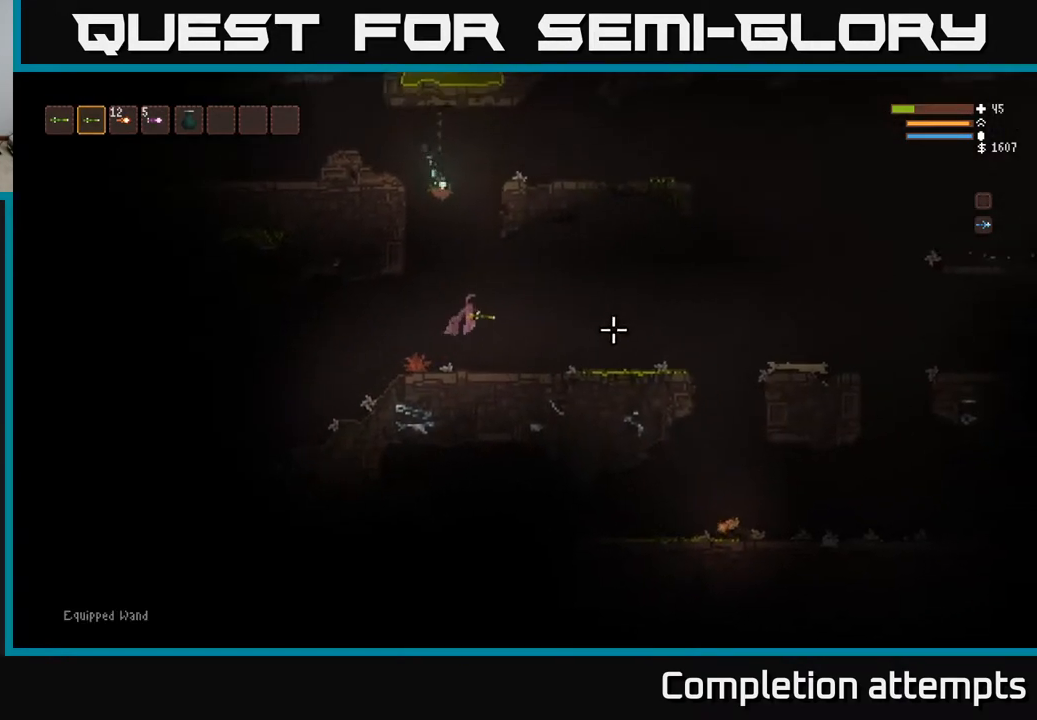
{"buttons": [], "left_stick": "right", "right_stick": "right", "events": [[150, "left_stick", "center"], [367, "left_stick", "right"]]}
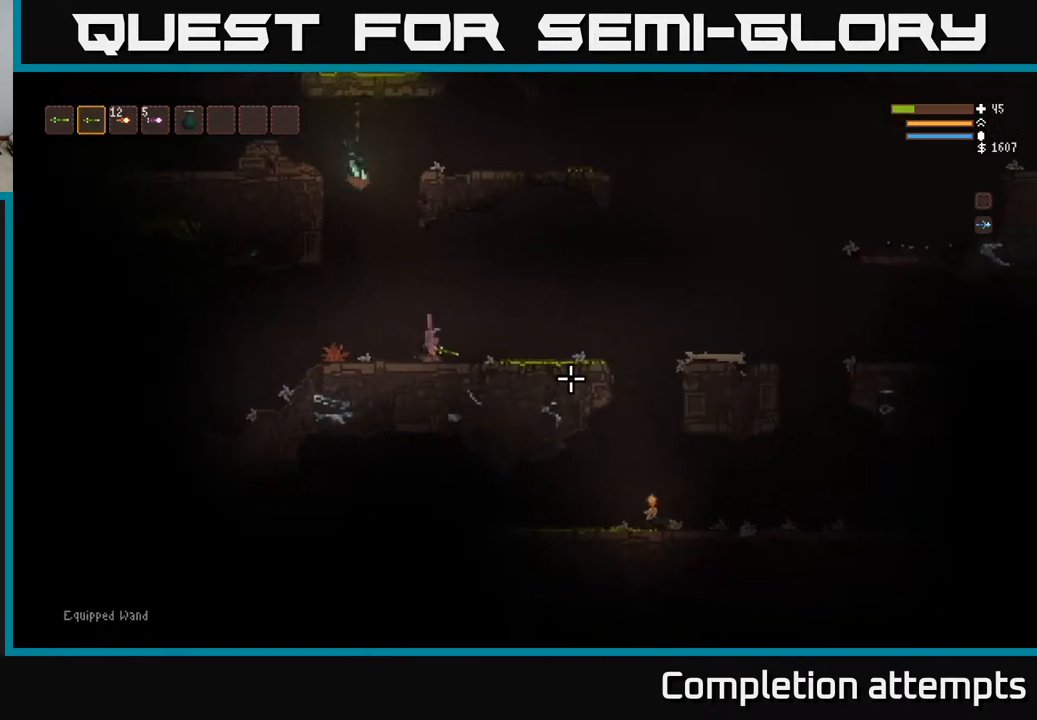
{"buttons": ["L2", "R2"], "left_stick": "right", "right_stick": "right", "events": [[50, "L2", "down"], [317, "L2", "up"], [450, "R2", "down"], [483, "L2", "down"]]}
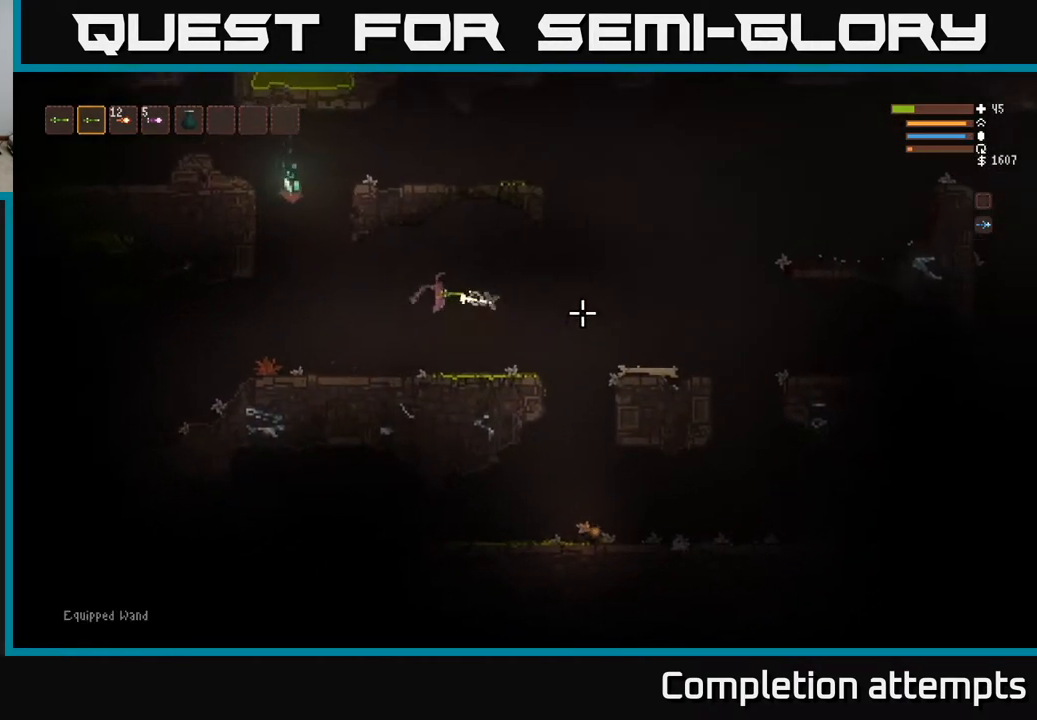
{"buttons": ["L2"], "left_stick": "right", "right_stick": "right", "events": [[17, "R2", "up"], [117, "L2", "up"], [450, "L2", "down"]]}
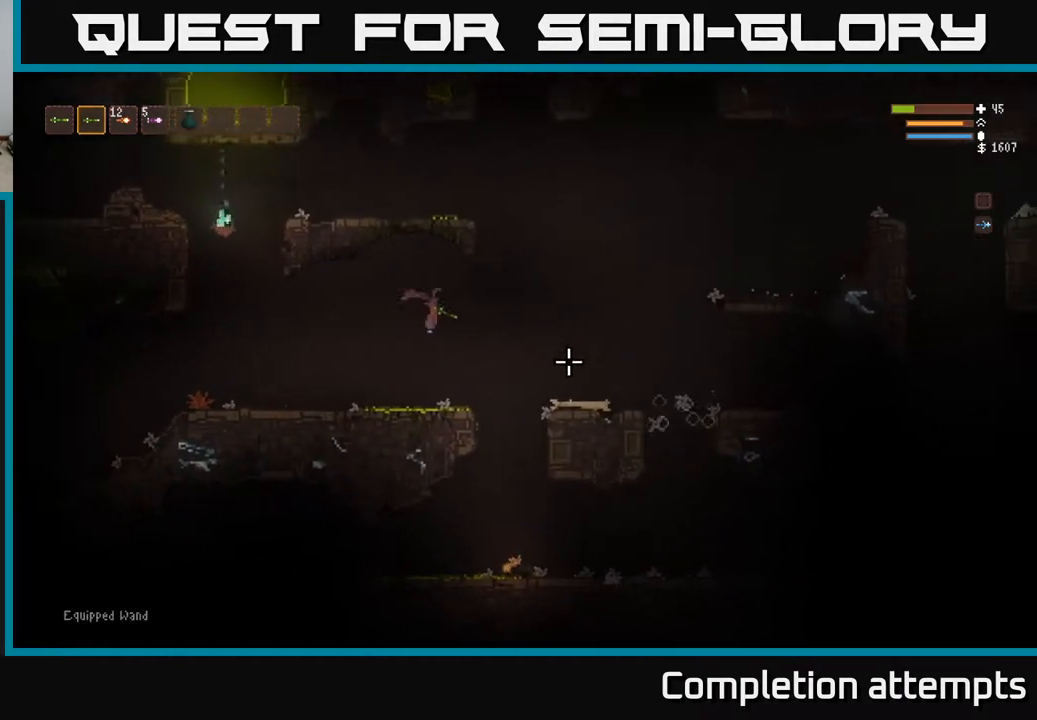
{"buttons": [], "left_stick": "right", "right_stick": "down-right", "events": [[117, "right_stick", "down-right"], [133, "L2", "up"], [267, "L2", "down"], [500, "L2", "up"]]}